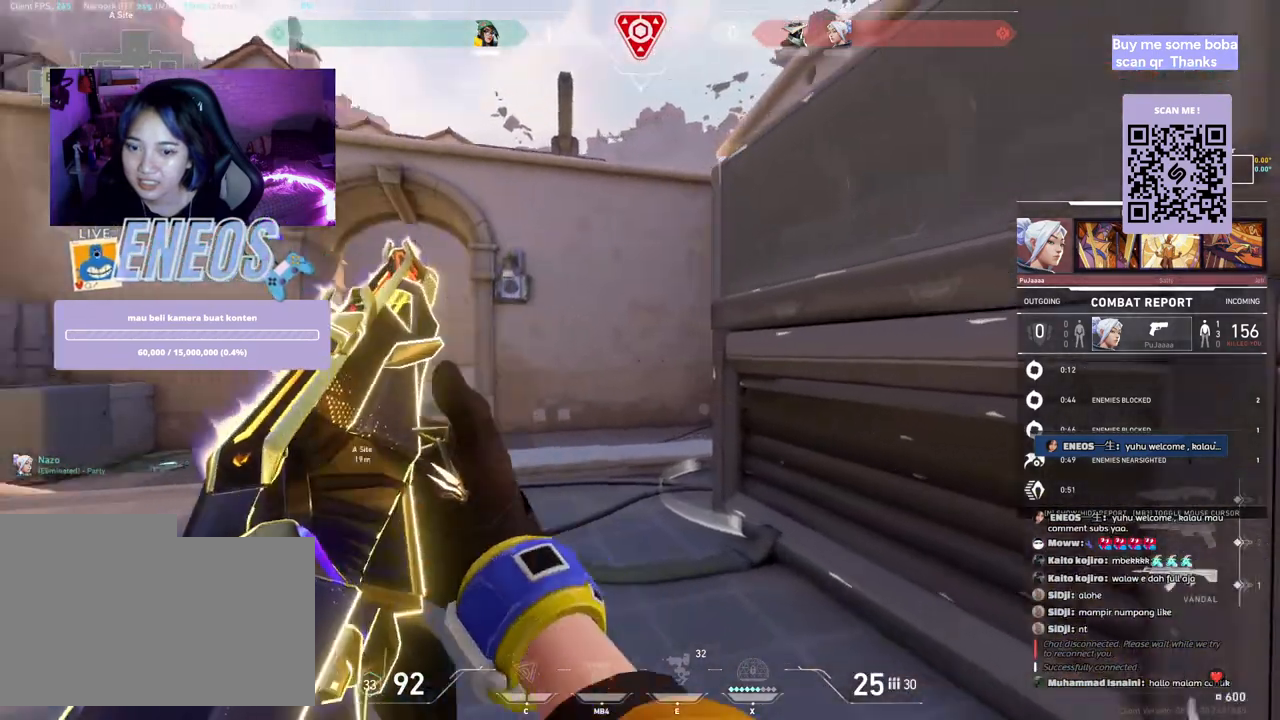
Gameplay with keyboard and mouse; each line is a JSON object with the keys and mouse buttons held at the frame after it. "events" lists presses ("down") and releases ("up") of "a", "ctrl", "d", "e", "q", "s", "shift", "space", "w", "mouse_left", "mouse_wheel", "mouse_right", "mouse_mb4" and "mouse_mb5" between this image and that frame as [ms after this image, input, new state], when the widget could be followed in between. "mouse_left", "mouse_wheel", "mouse_right", "mouse_mb4", "mouse_mb5" = the "left", "wheel", "right", "mb4", "mb5" buttons of the "mouse" list. No other keys are recorded. "wheel" means that the mouse wheel is clicked or scrolled. Mouse movement is not recorded.
{"keys": [], "mouse": [], "events": [[217, "mouse_right", "down"], [317, "mouse_right", "up"]]}
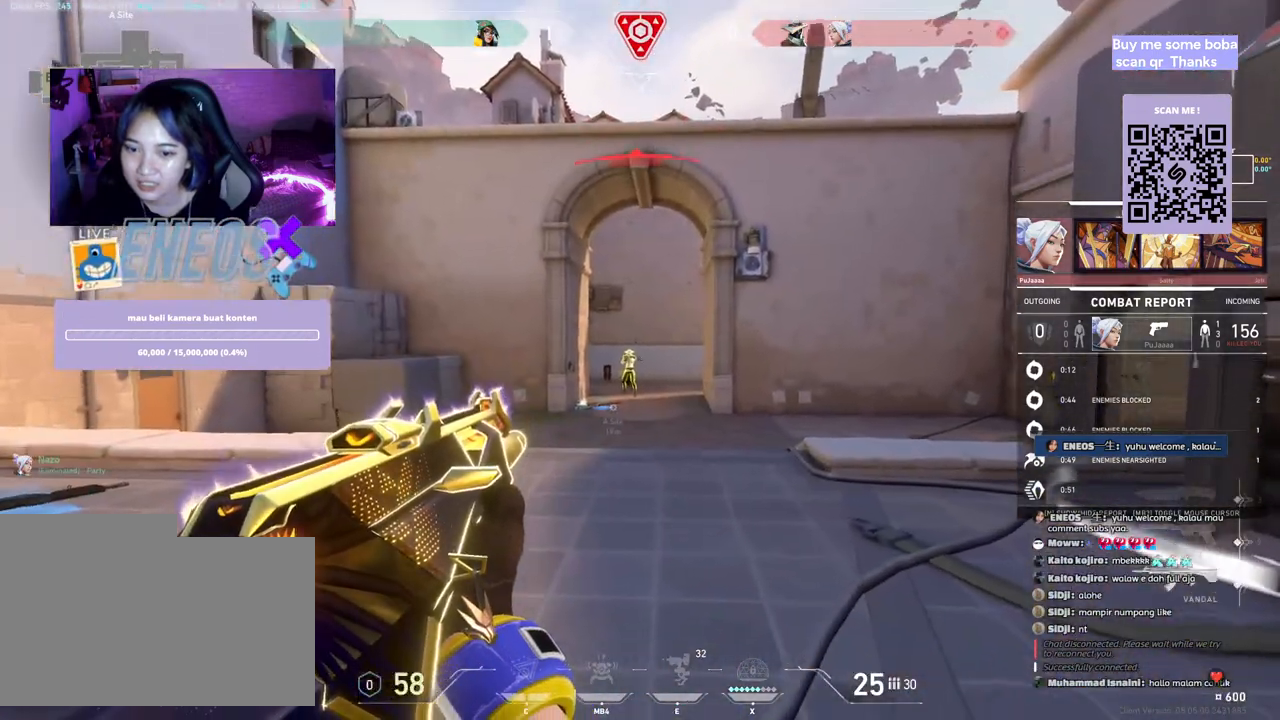
{"keys": [], "mouse": [], "events": []}
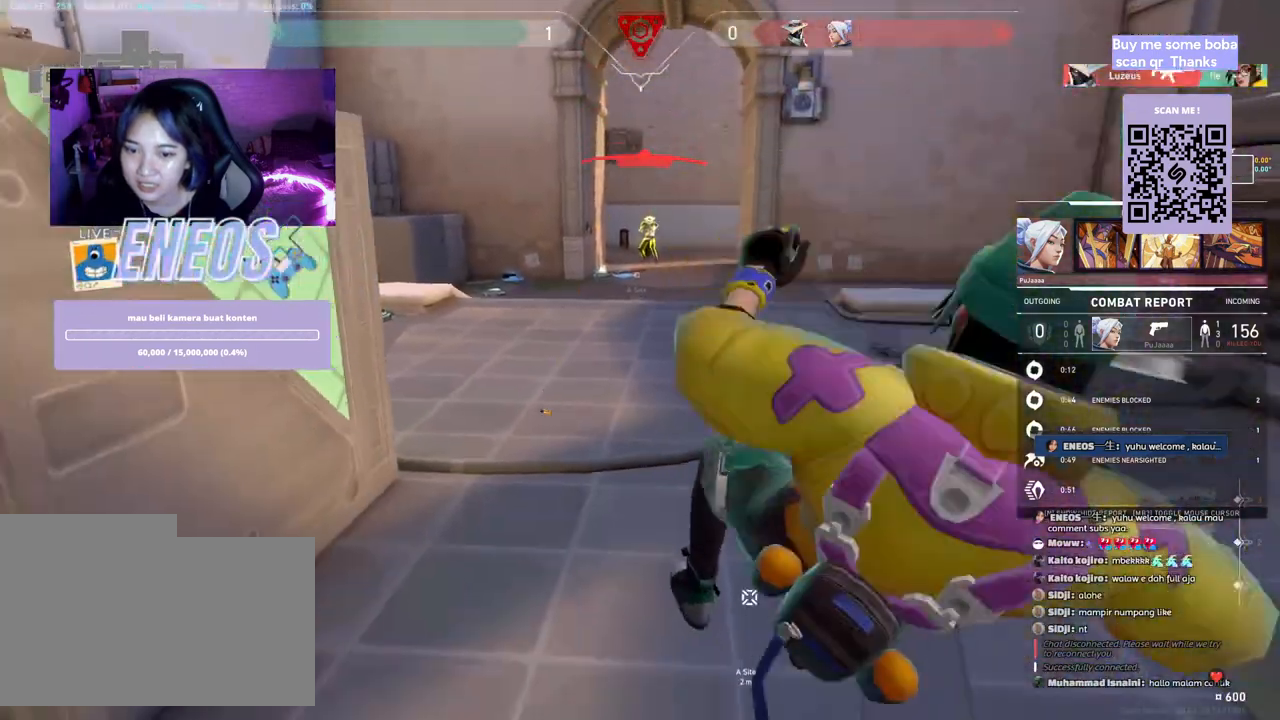
{"keys": [], "mouse": [], "events": [[133, "mouse_left", "down"], [317, "mouse_left", "up"]]}
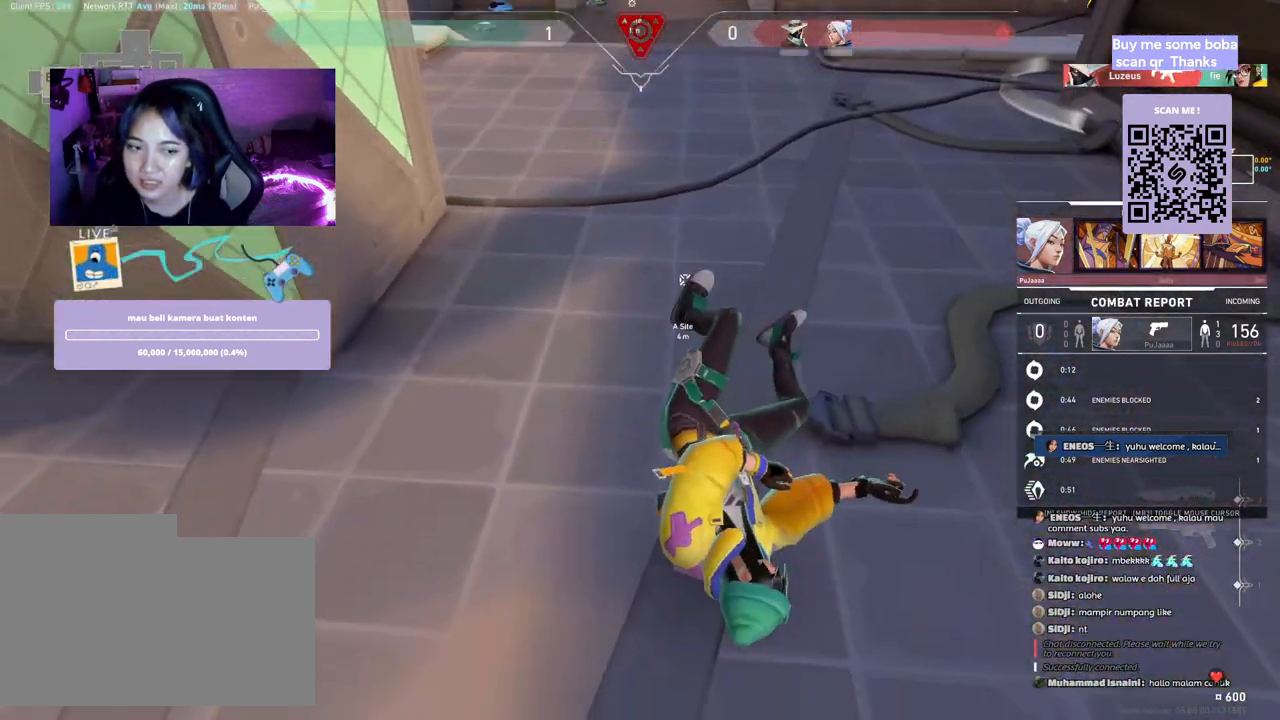
{"keys": [], "mouse": [], "events": []}
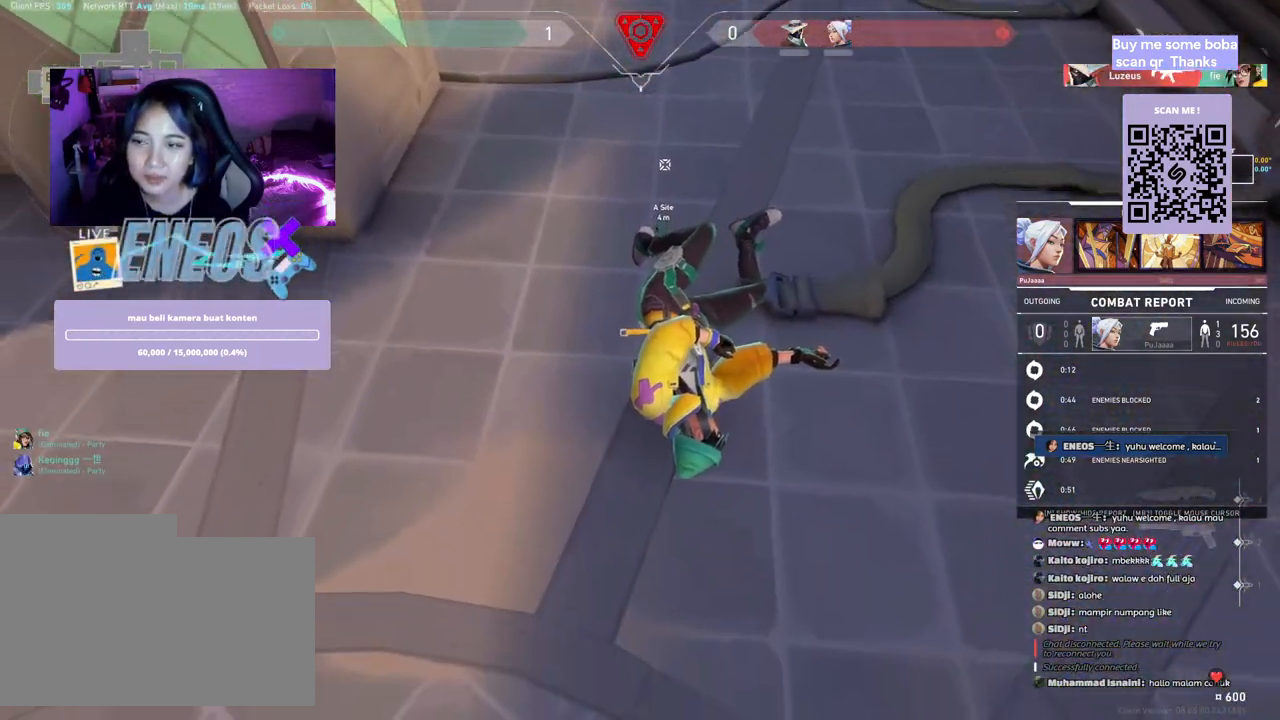
{"keys": [], "mouse": [], "events": [[150, "mouse_left", "down"], [267, "mouse_left", "up"]]}
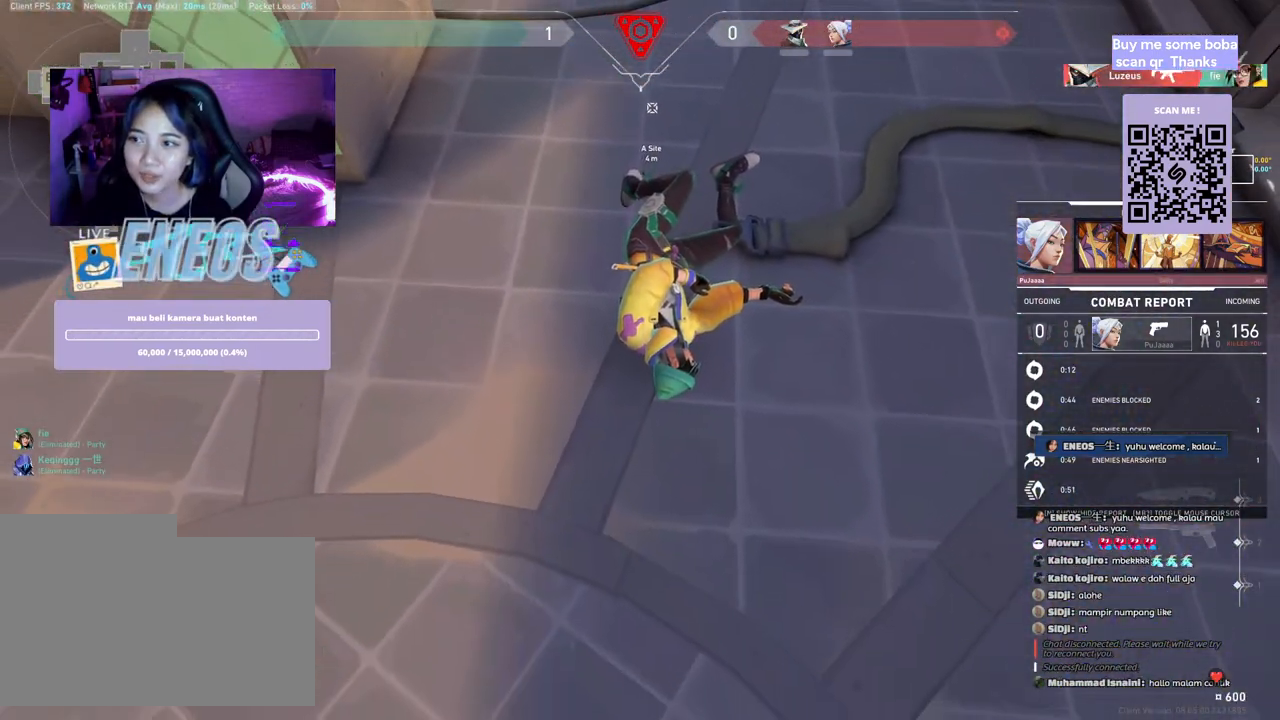
{"keys": [], "mouse": [], "events": []}
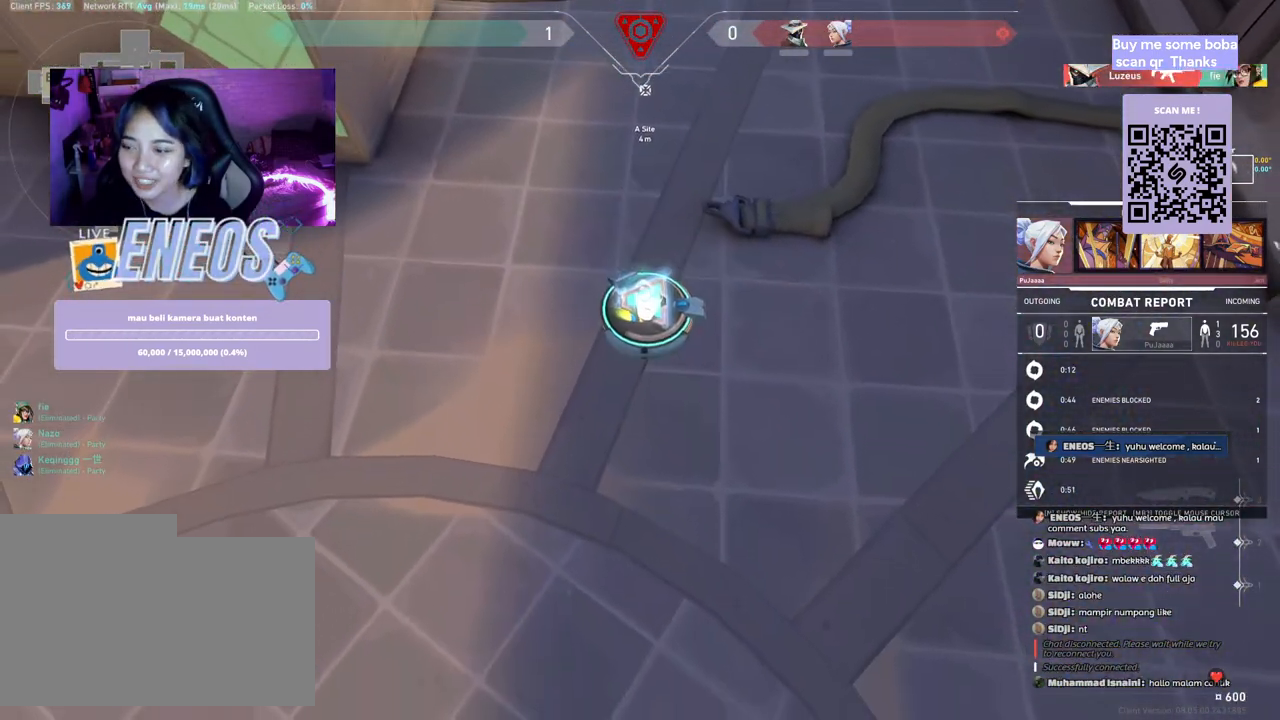
{"keys": [], "mouse": [], "events": [[117, "mouse_left", "down"], [267, "mouse_left", "up"]]}
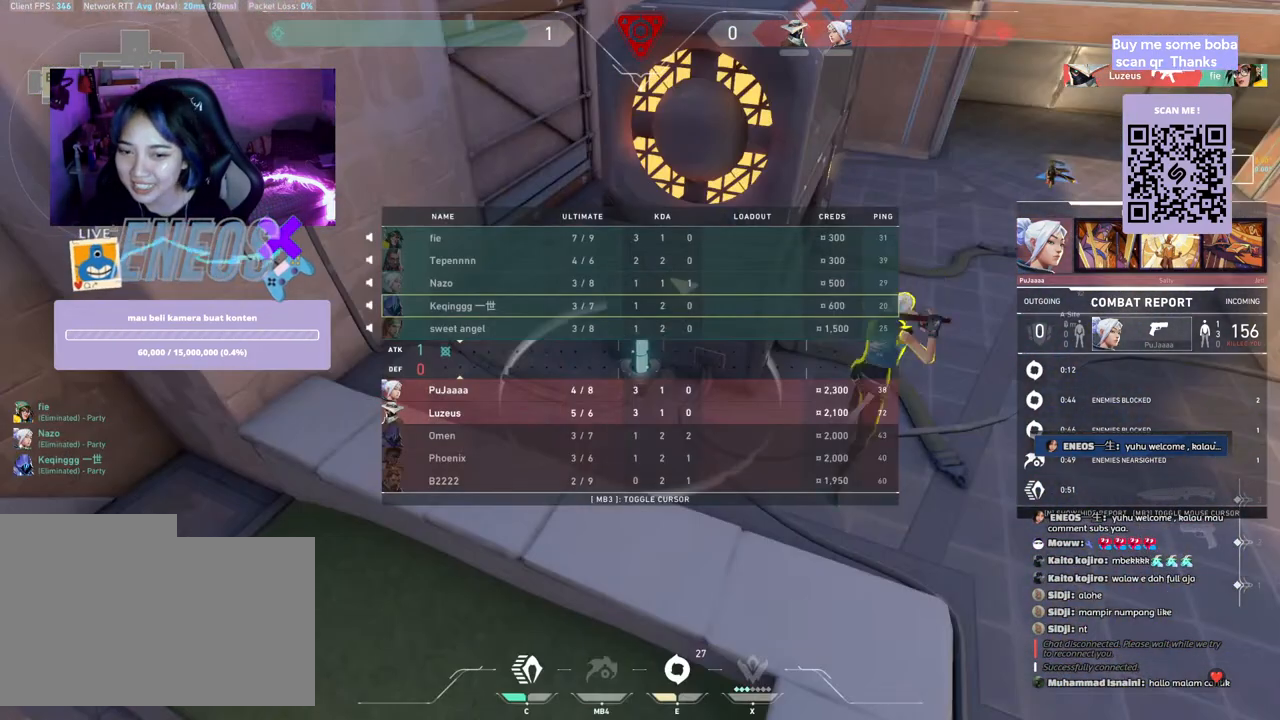
{"keys": [], "mouse": [], "events": []}
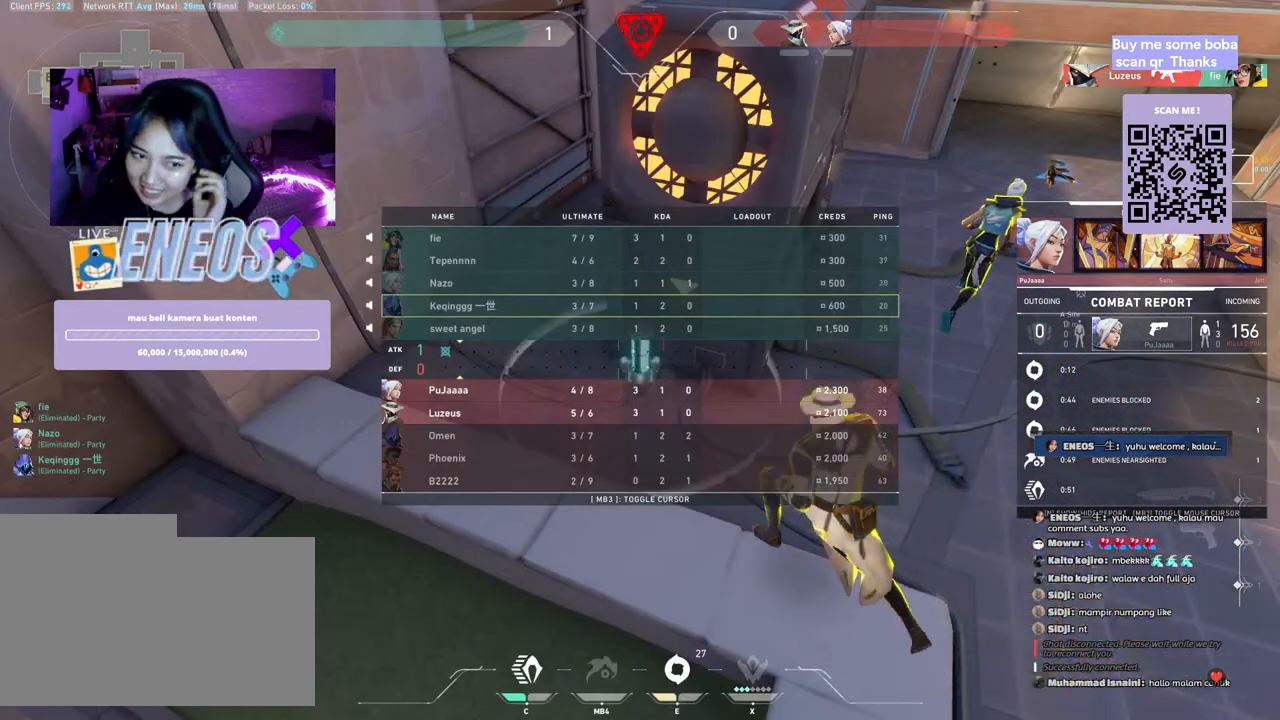
{"keys": [], "mouse": [], "events": []}
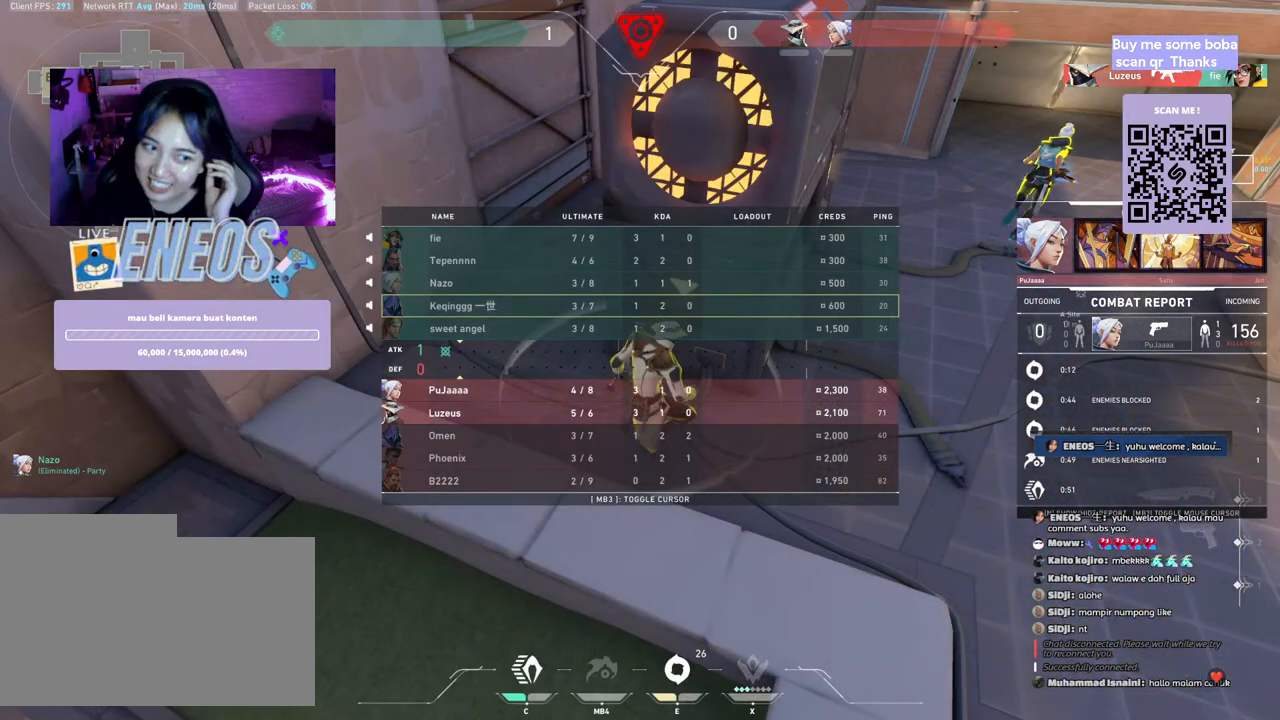
{"keys": [], "mouse": [], "events": []}
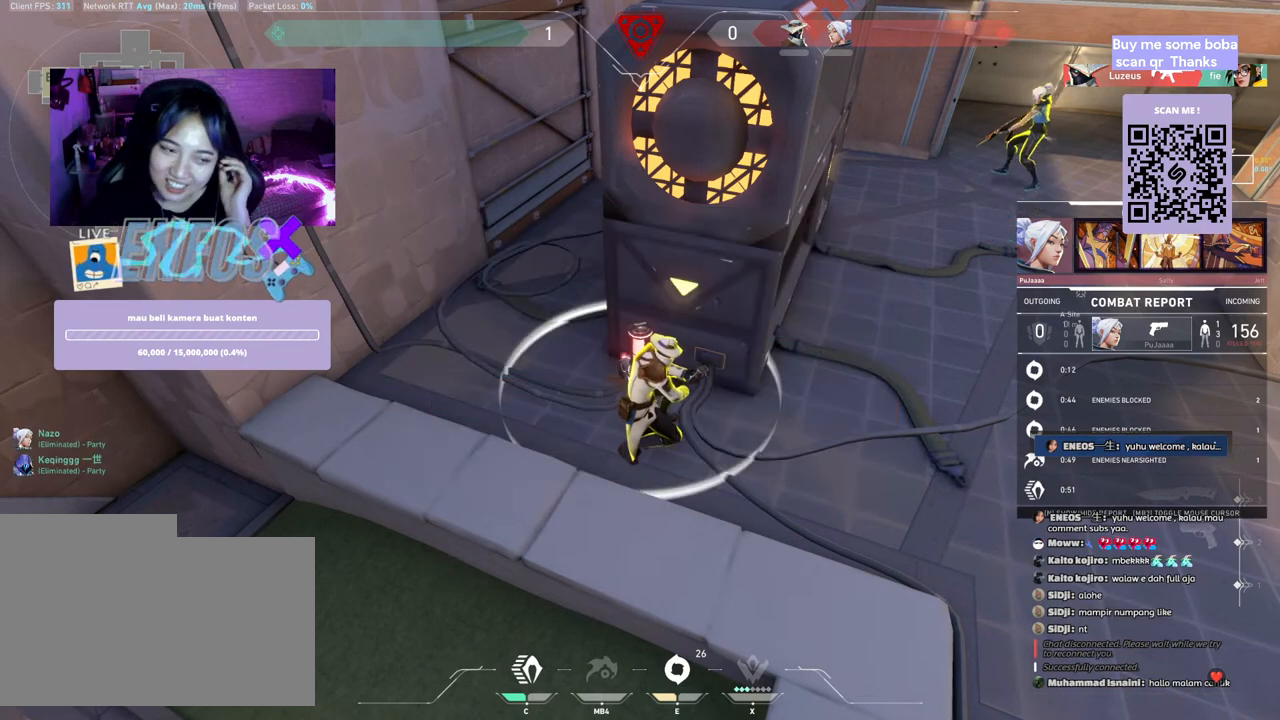
{"keys": [], "mouse": [], "events": []}
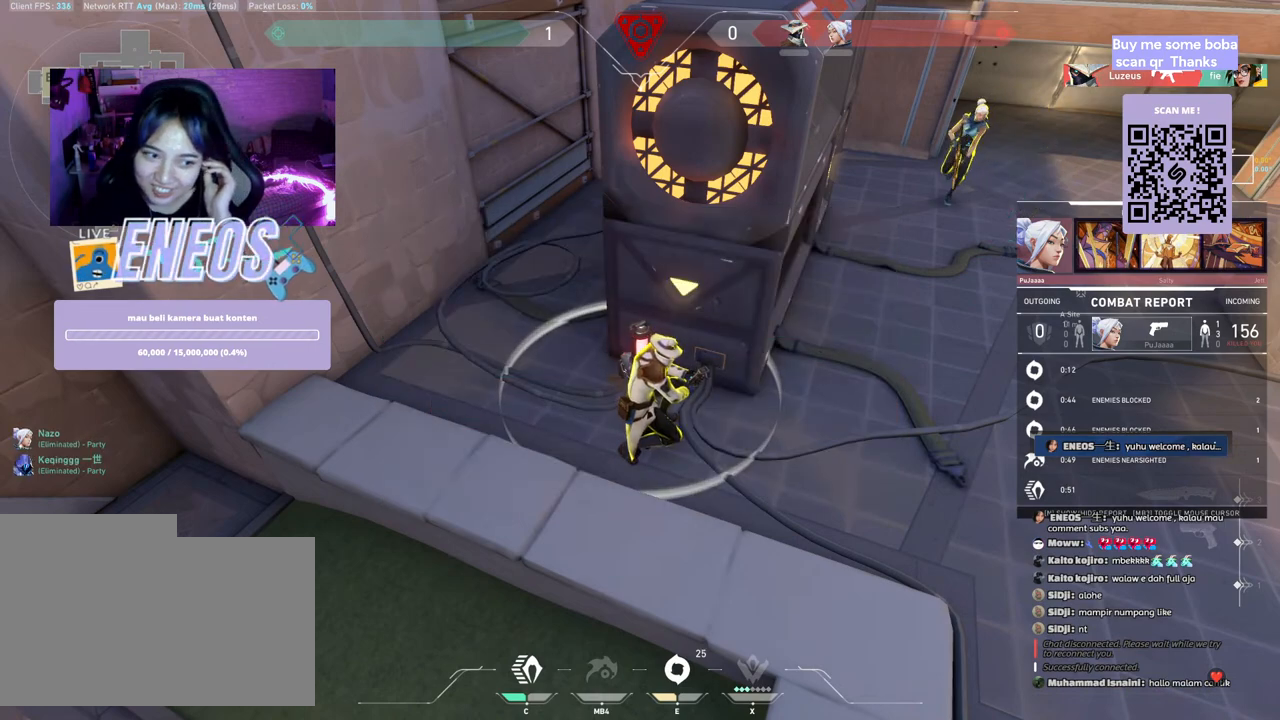
{"keys": [], "mouse": [], "events": []}
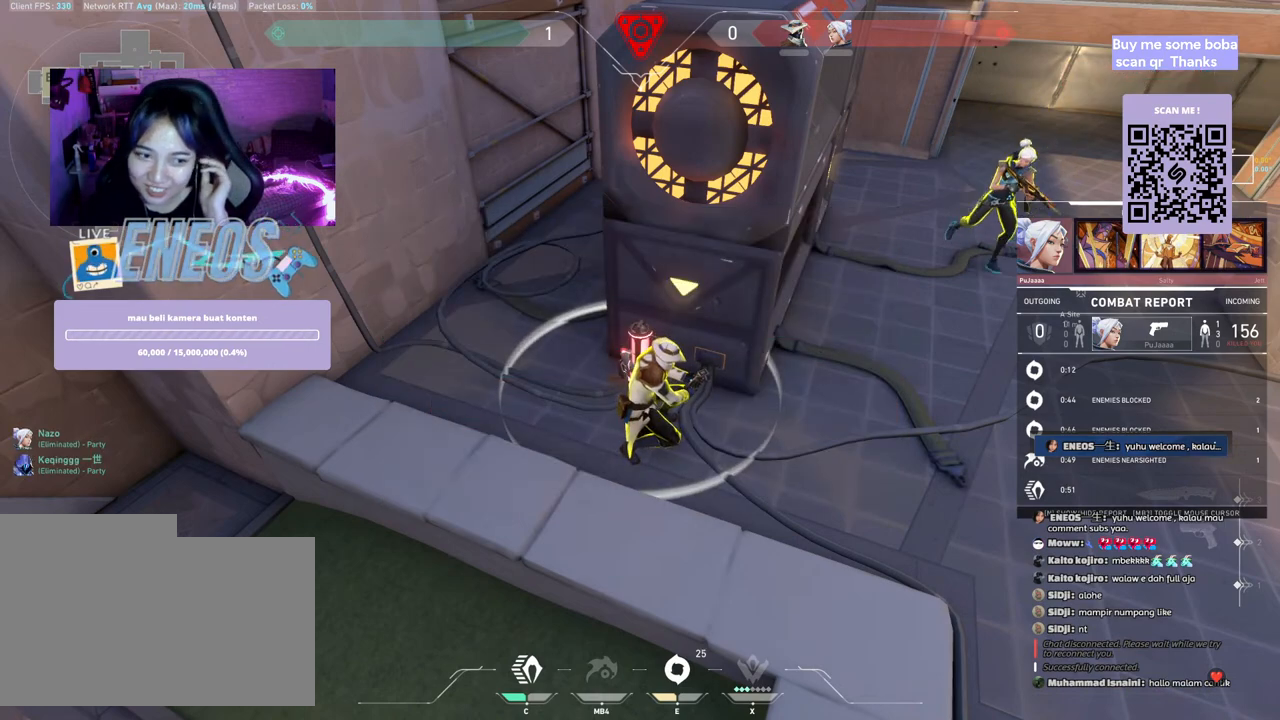
{"keys": [], "mouse": [], "events": []}
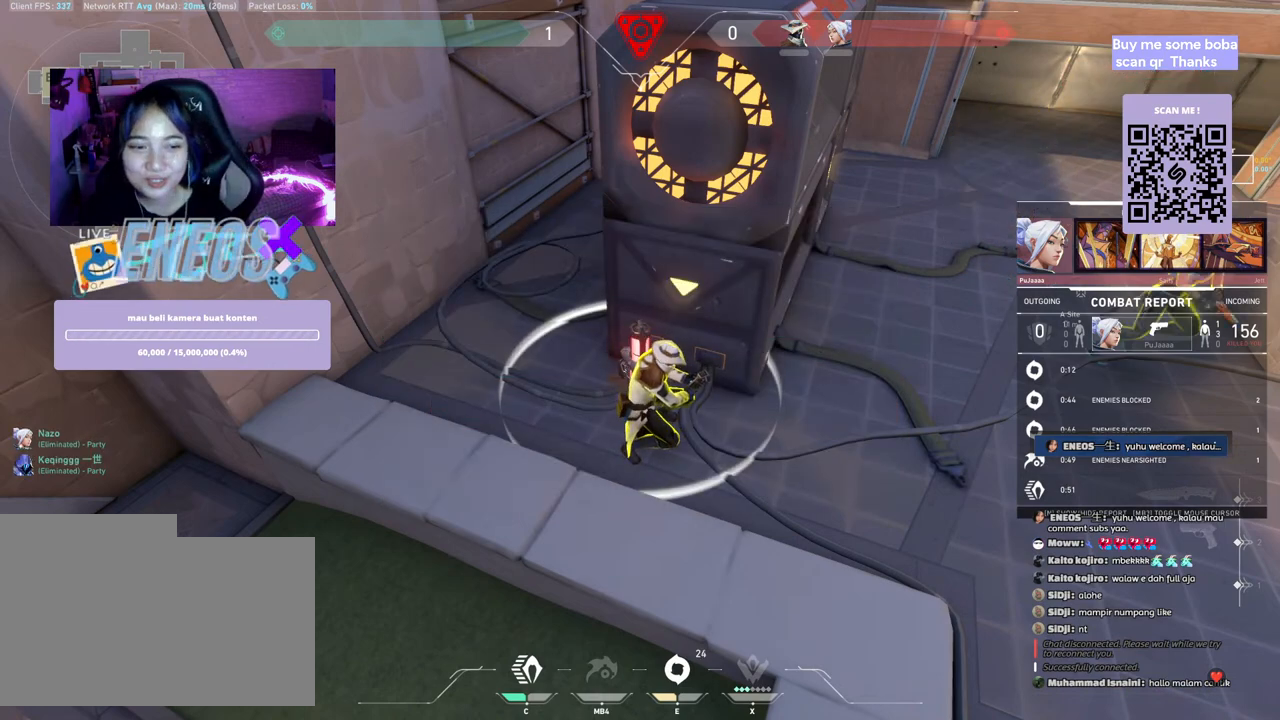
{"keys": [], "mouse": [], "events": [[333, "mouse_left", "down"], [483, "mouse_left", "up"]]}
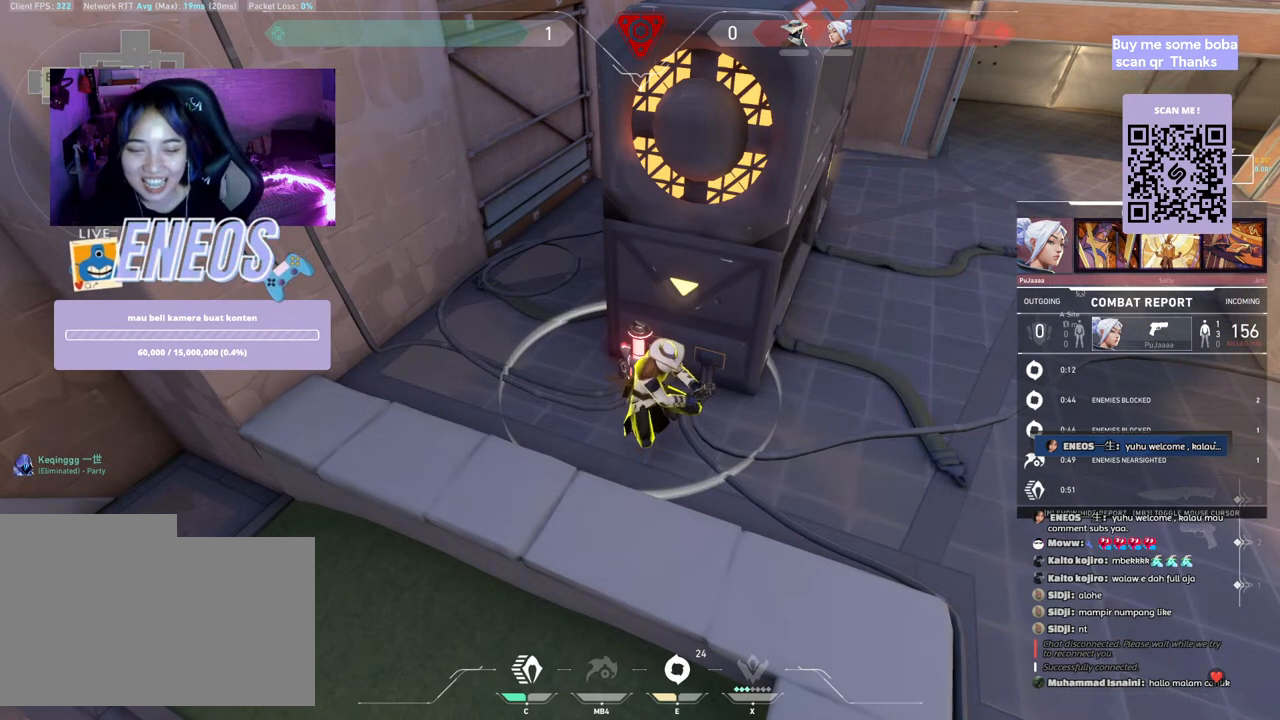
{"keys": [], "mouse": [], "events": [[383, "mouse_left", "down"], [500, "mouse_left", "up"]]}
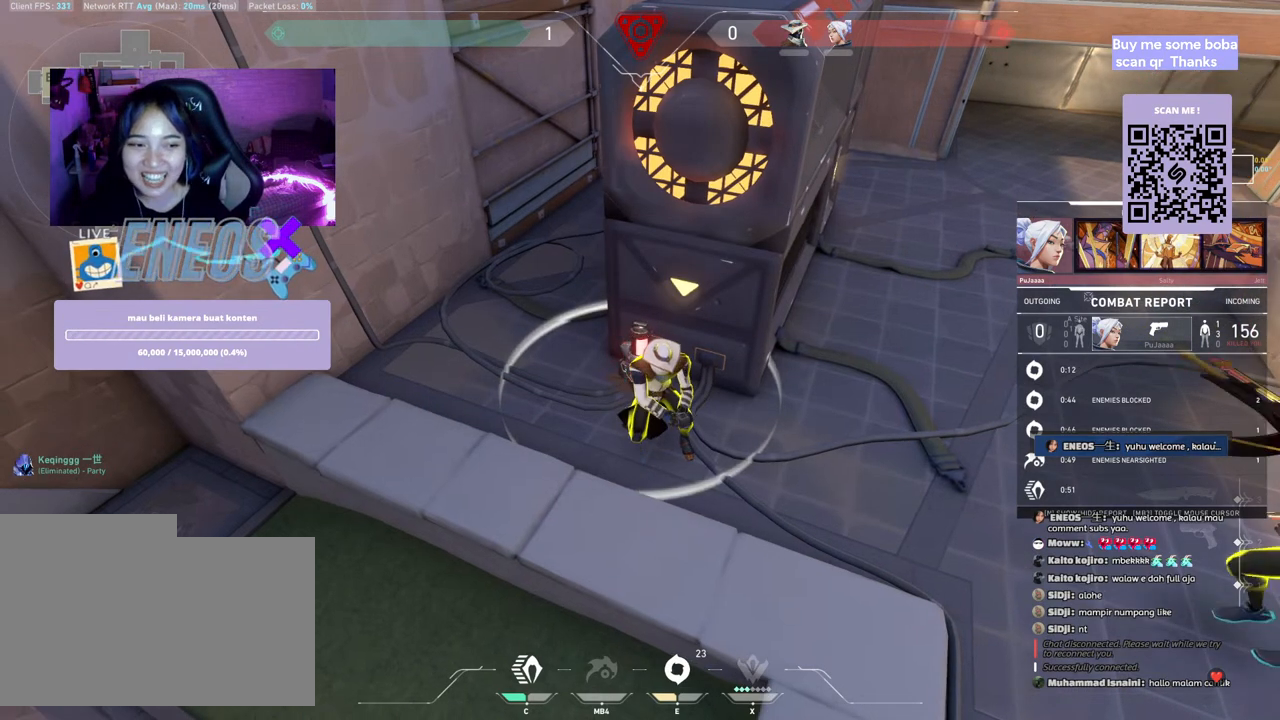
{"keys": [], "mouse": [], "events": [[317, "mouse_left", "down"], [450, "mouse_left", "up"]]}
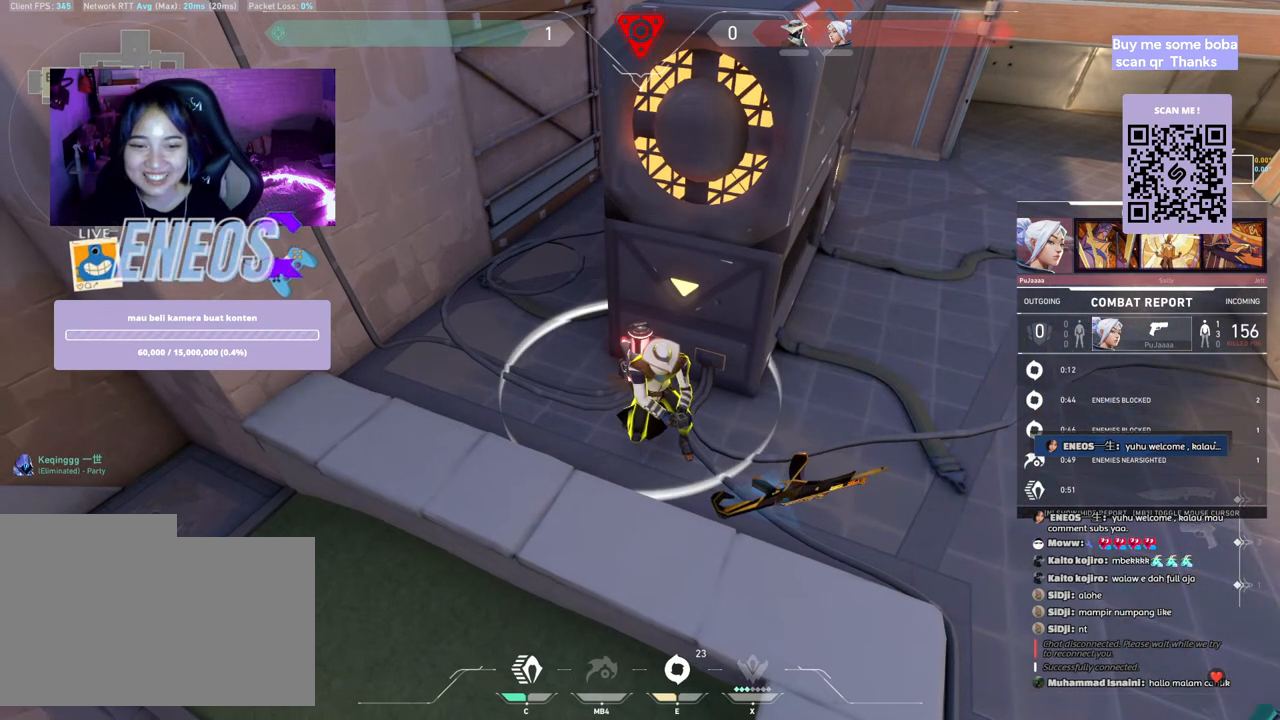
{"keys": [], "mouse": [], "events": [[217, "mouse_left", "down"], [367, "mouse_left", "up"]]}
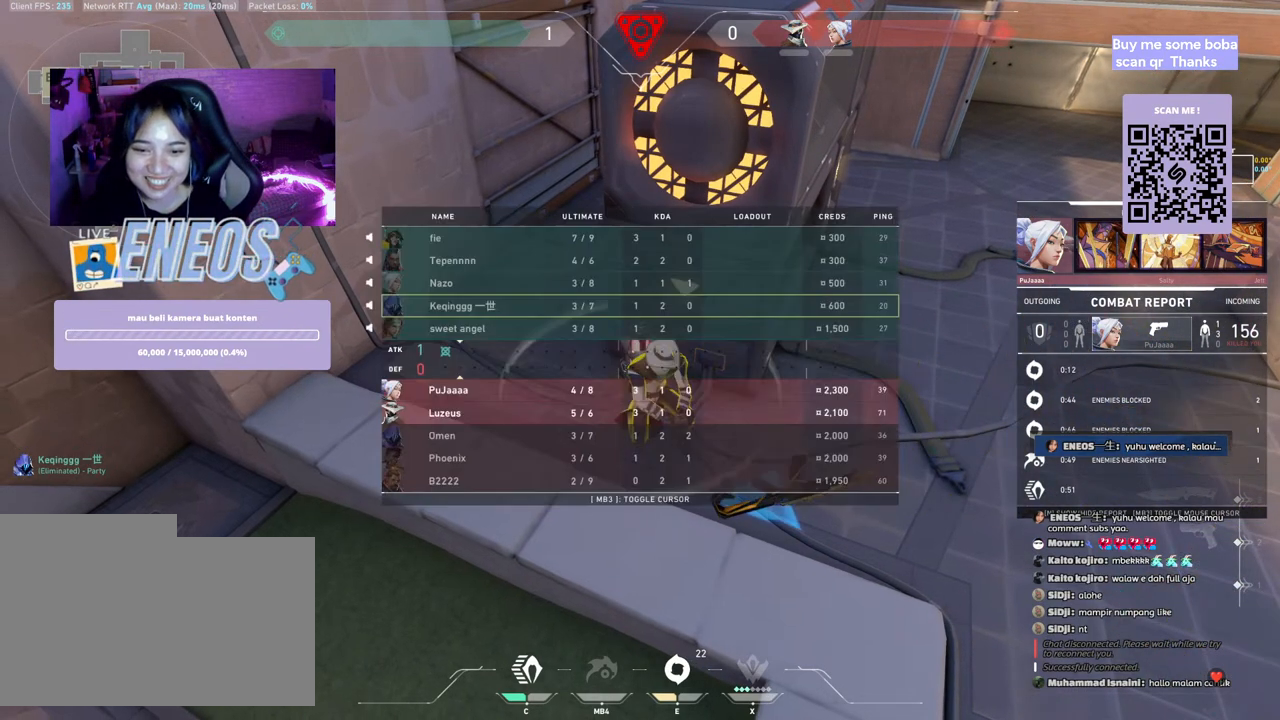
{"keys": [], "mouse": ["left"], "events": [[167, "mouse_left", "down"], [283, "mouse_left", "up"], [467, "mouse_left", "down"]]}
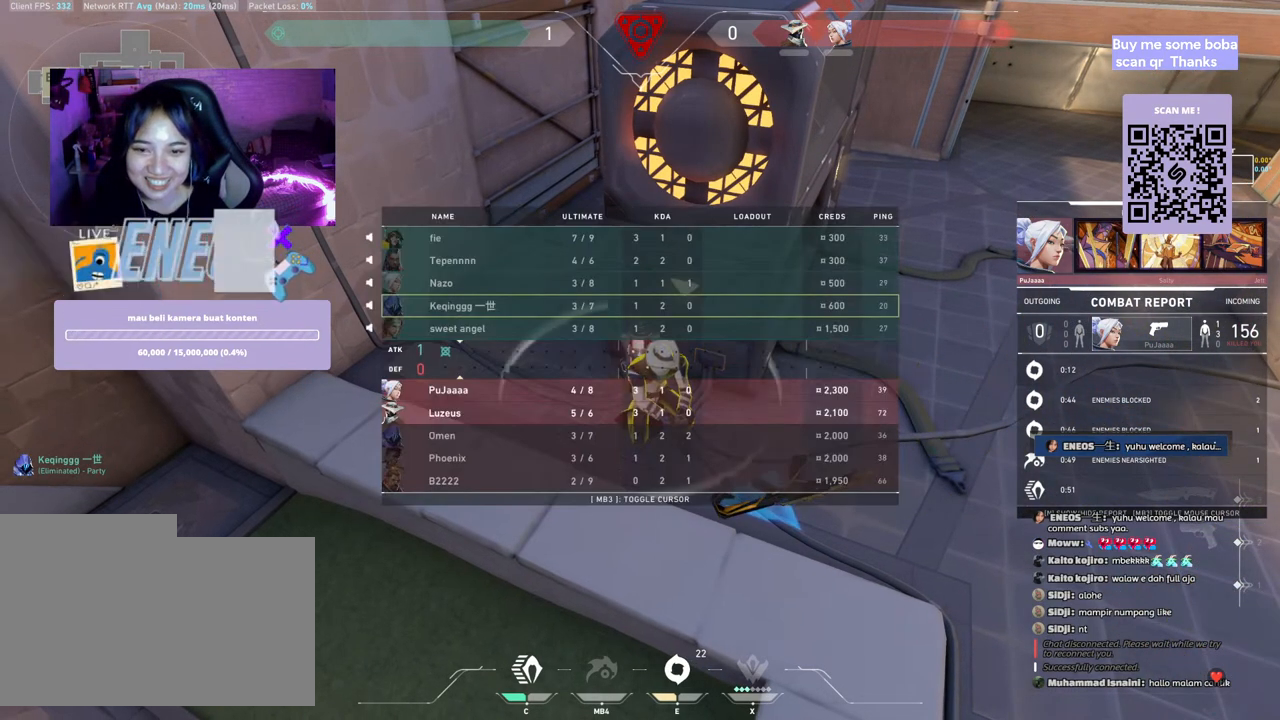
{"keys": [], "mouse": ["left"], "events": [[83, "mouse_left", "up"], [483, "mouse_left", "down"]]}
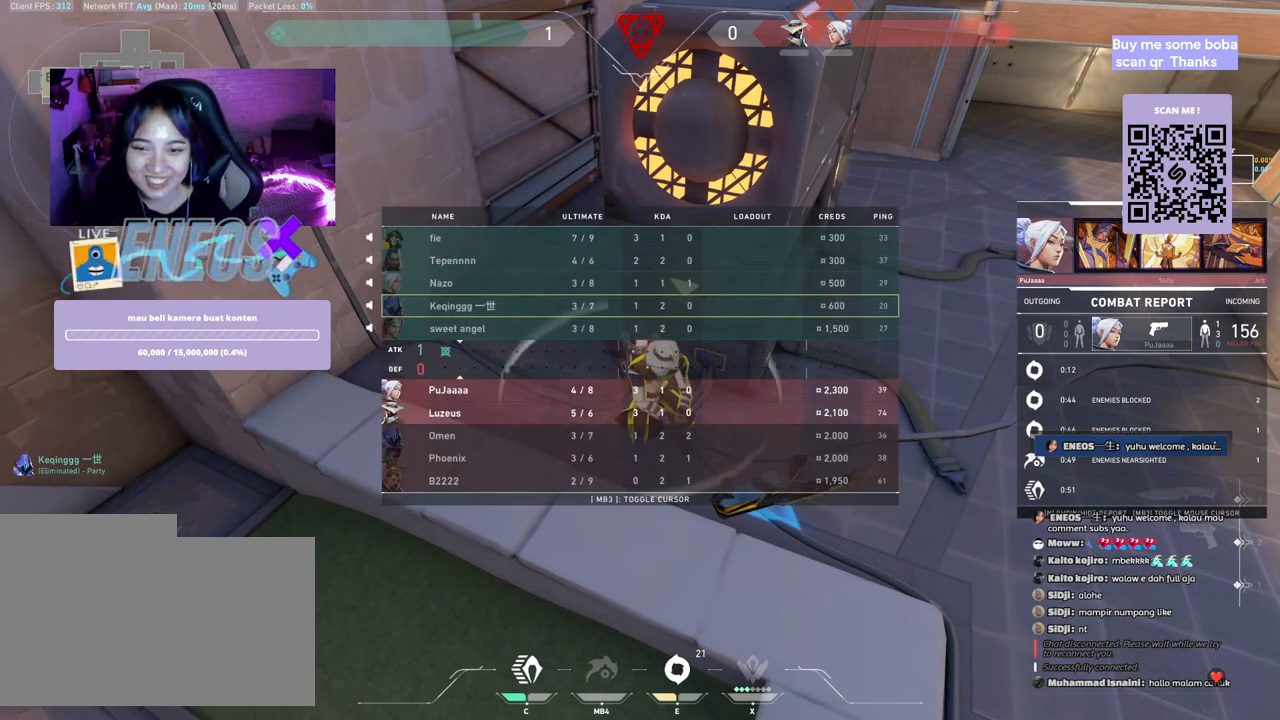
{"keys": [], "mouse": ["left"], "events": [[117, "mouse_left", "up"], [417, "mouse_left", "down"]]}
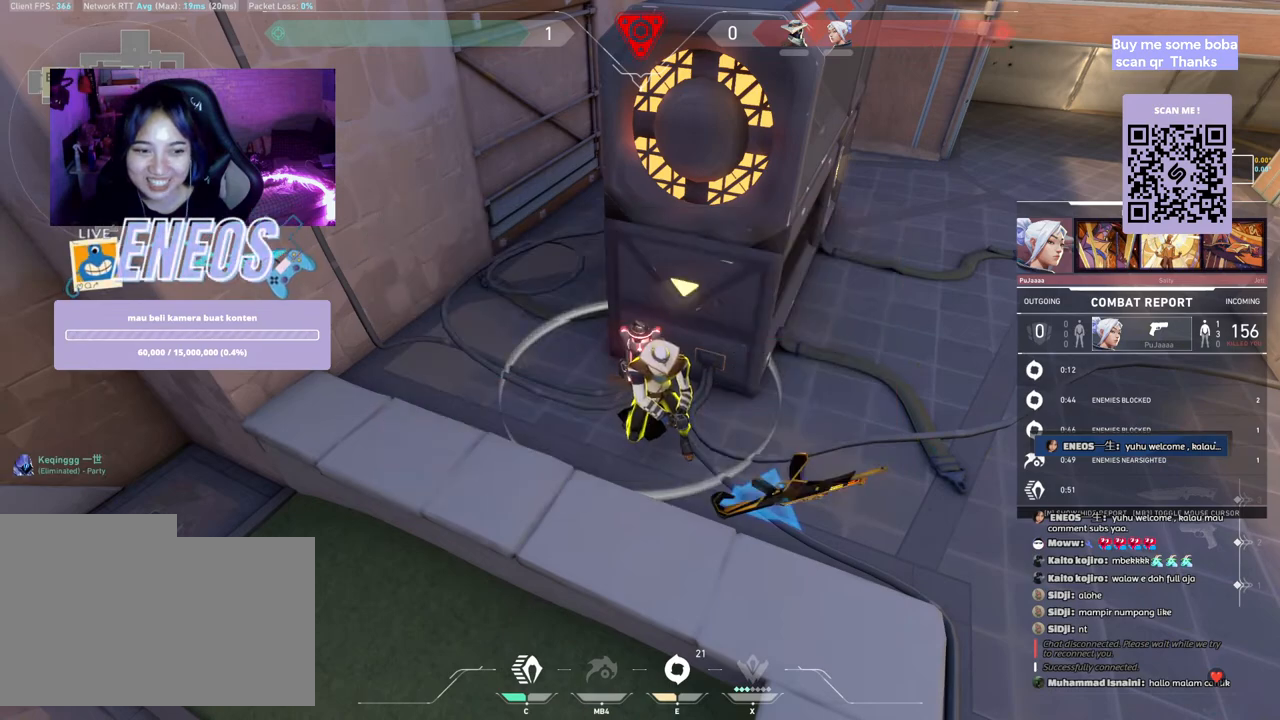
{"keys": [], "mouse": [], "events": [[67, "mouse_left", "up"]]}
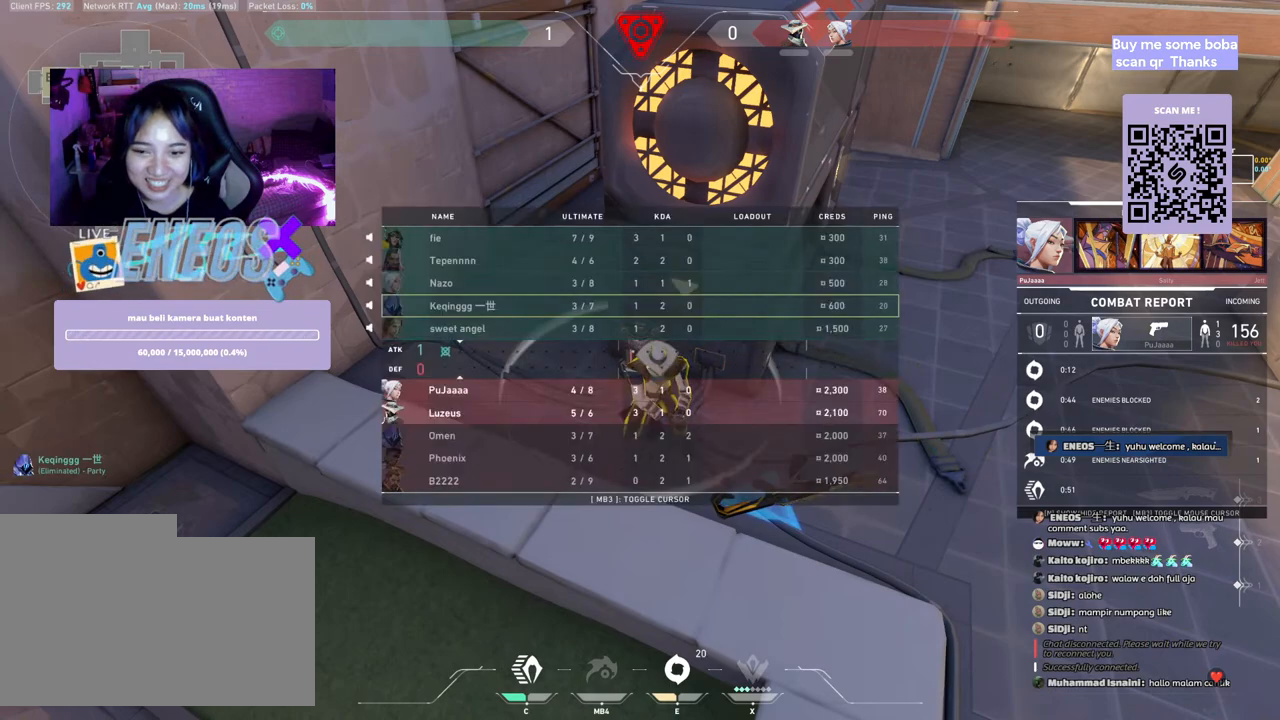
{"keys": [], "mouse": ["left"], "events": [[433, "mouse_left", "down"]]}
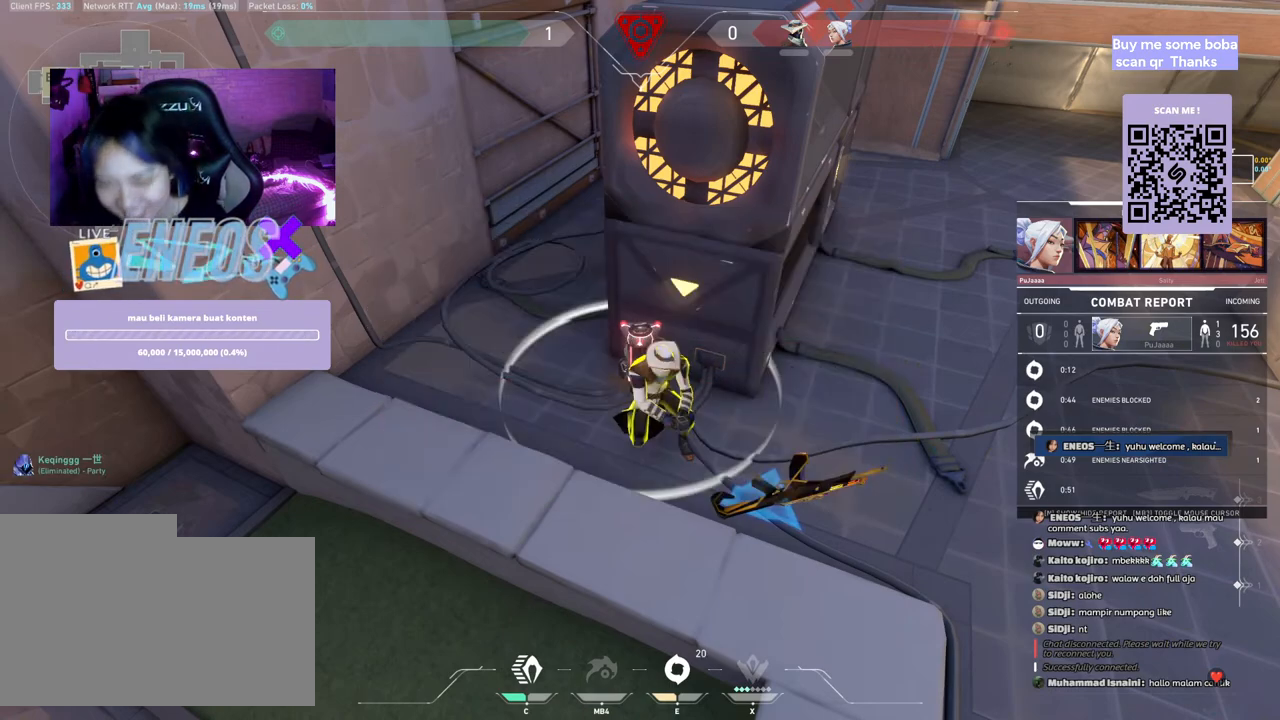
{"keys": [], "mouse": [], "events": [[33, "mouse_left", "up"]]}
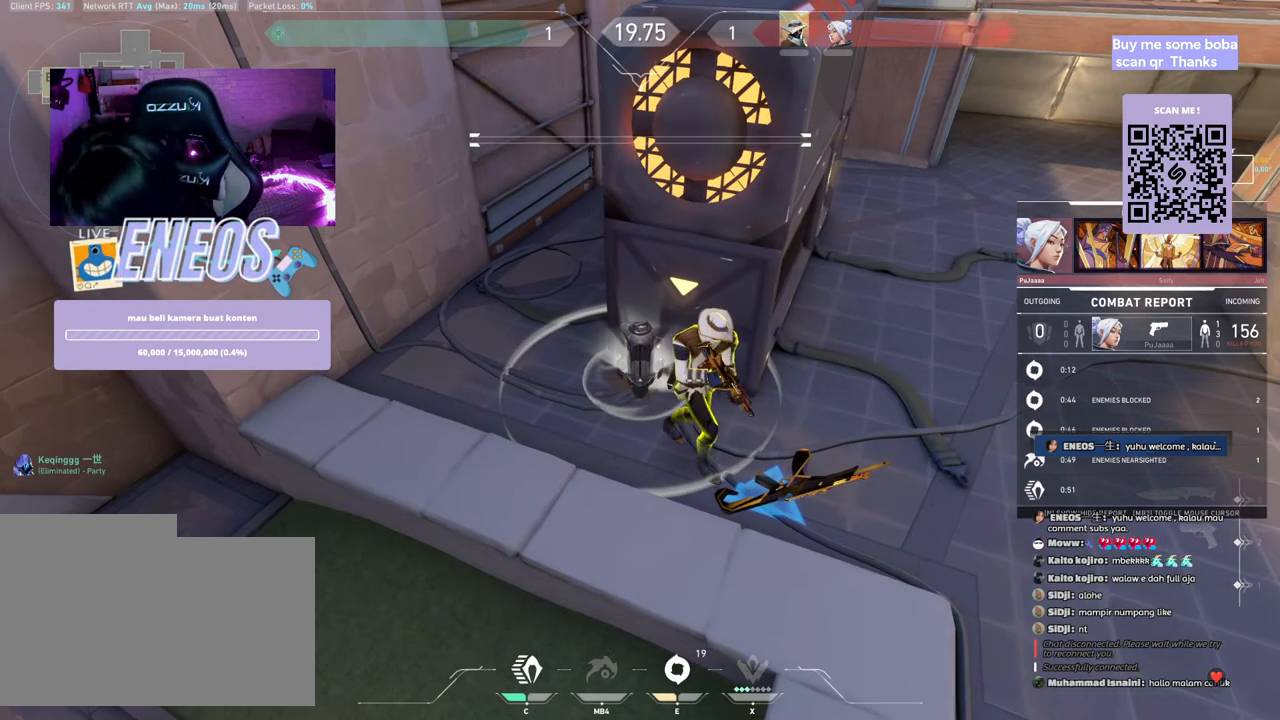
{"keys": [], "mouse": [], "events": [[100, "mouse_left", "down"], [217, "mouse_left", "up"]]}
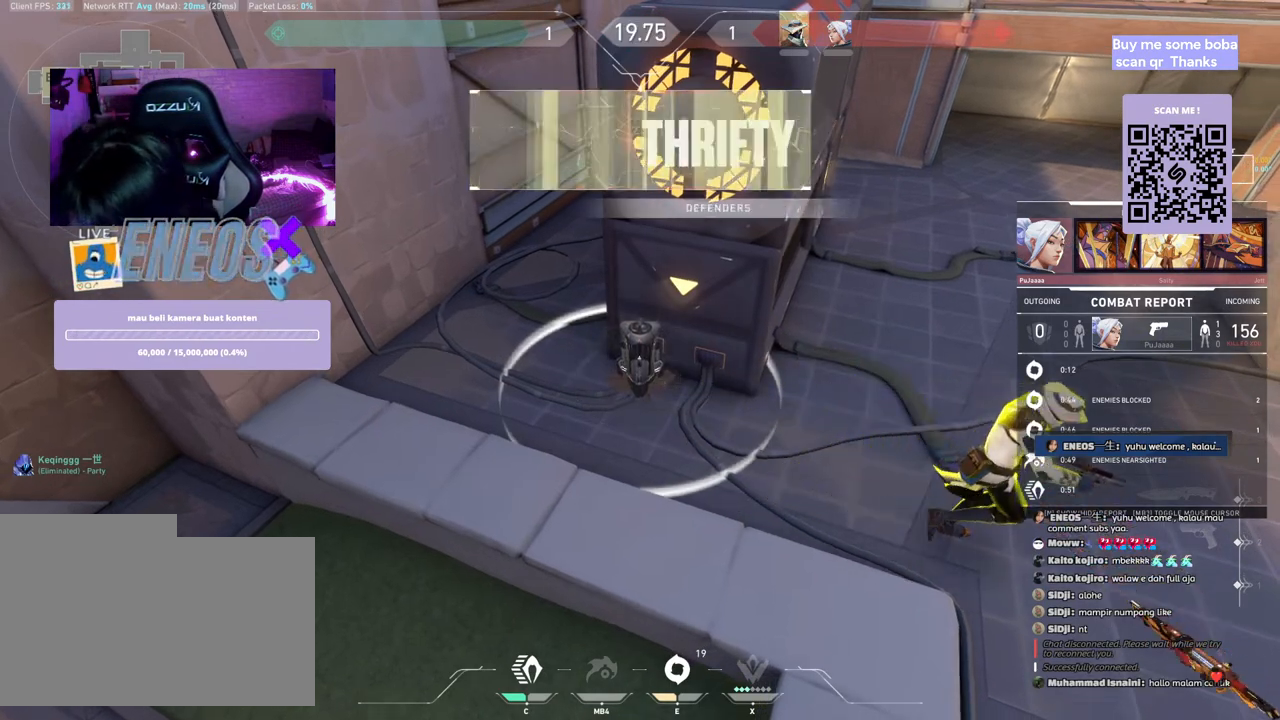
{"keys": [], "mouse": [], "events": []}
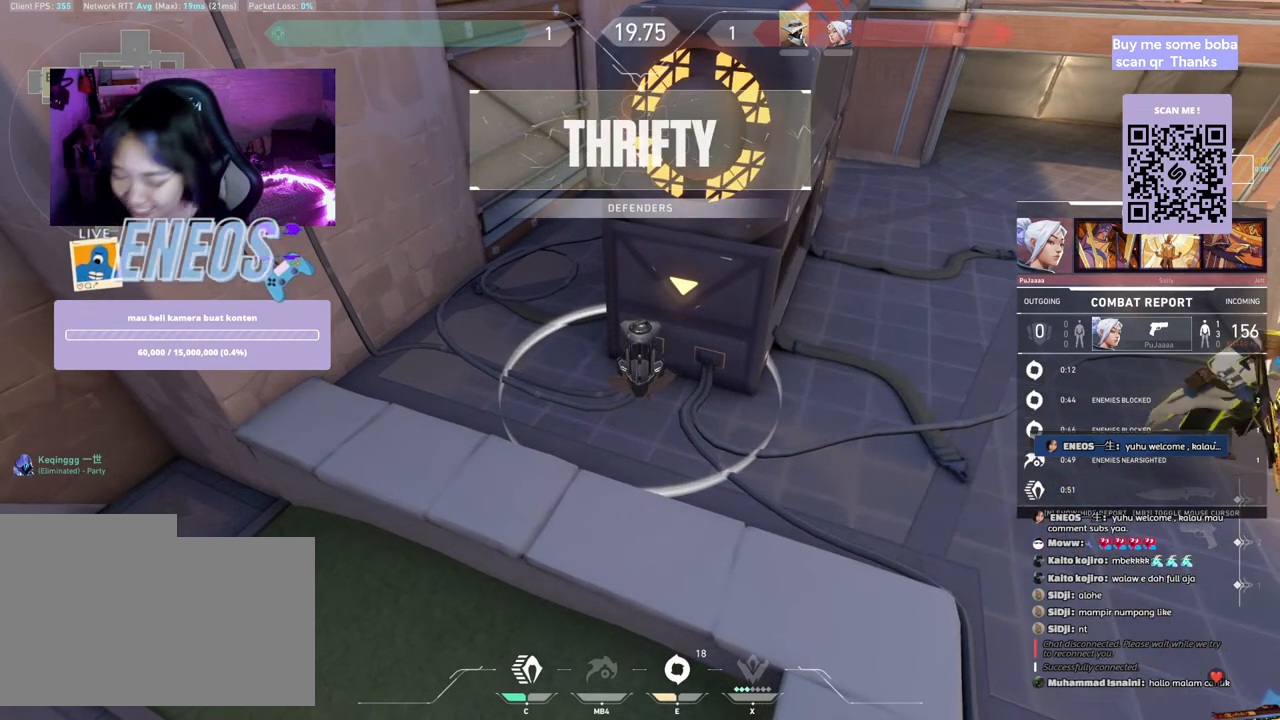
{"keys": [], "mouse": [], "events": [[267, "mouse_left", "down"], [417, "mouse_left", "up"]]}
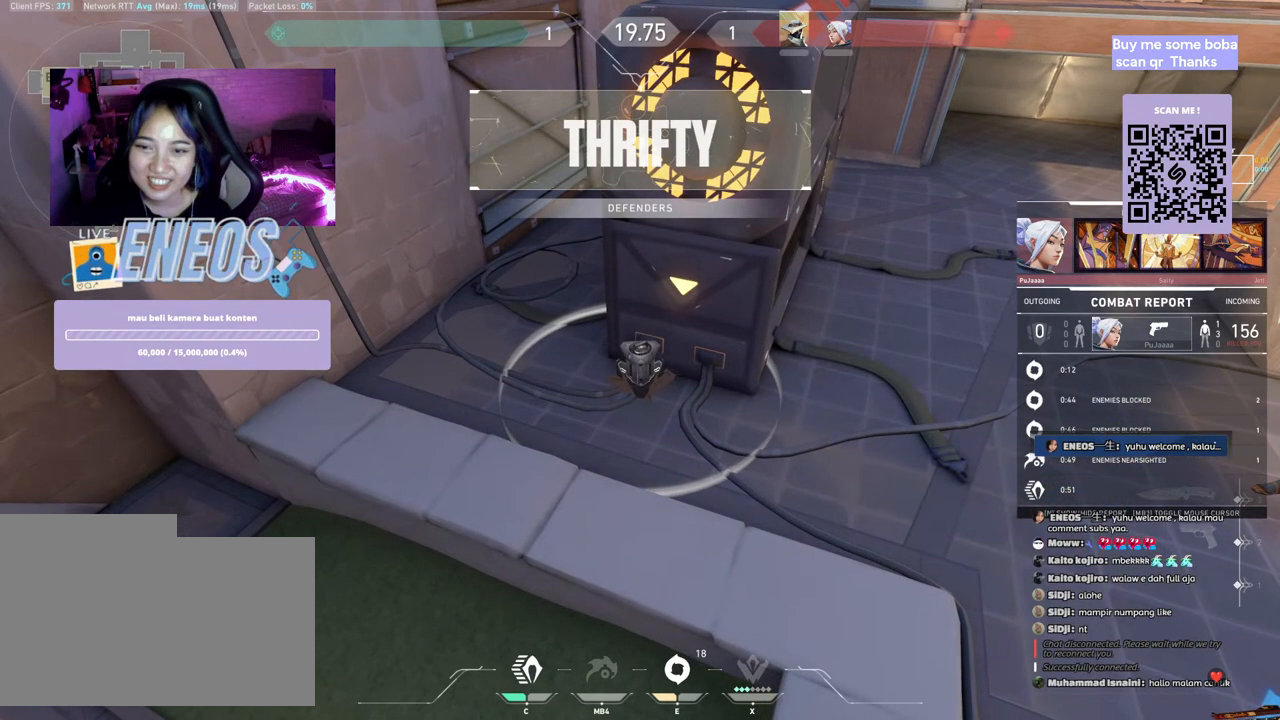
{"keys": [], "mouse": [], "events": []}
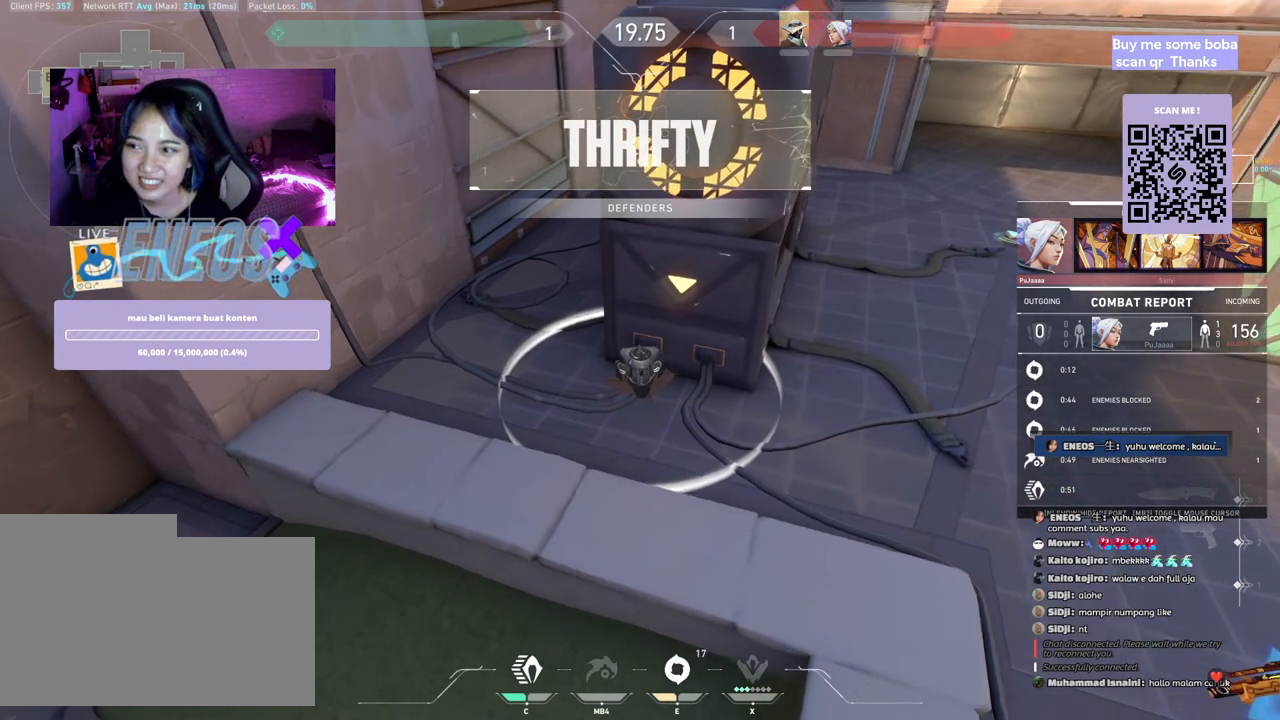
{"keys": ["ctrl"], "mouse": [], "events": [[100, "ctrl", "down"], [333, "ctrl", "up"], [483, "ctrl", "down"]]}
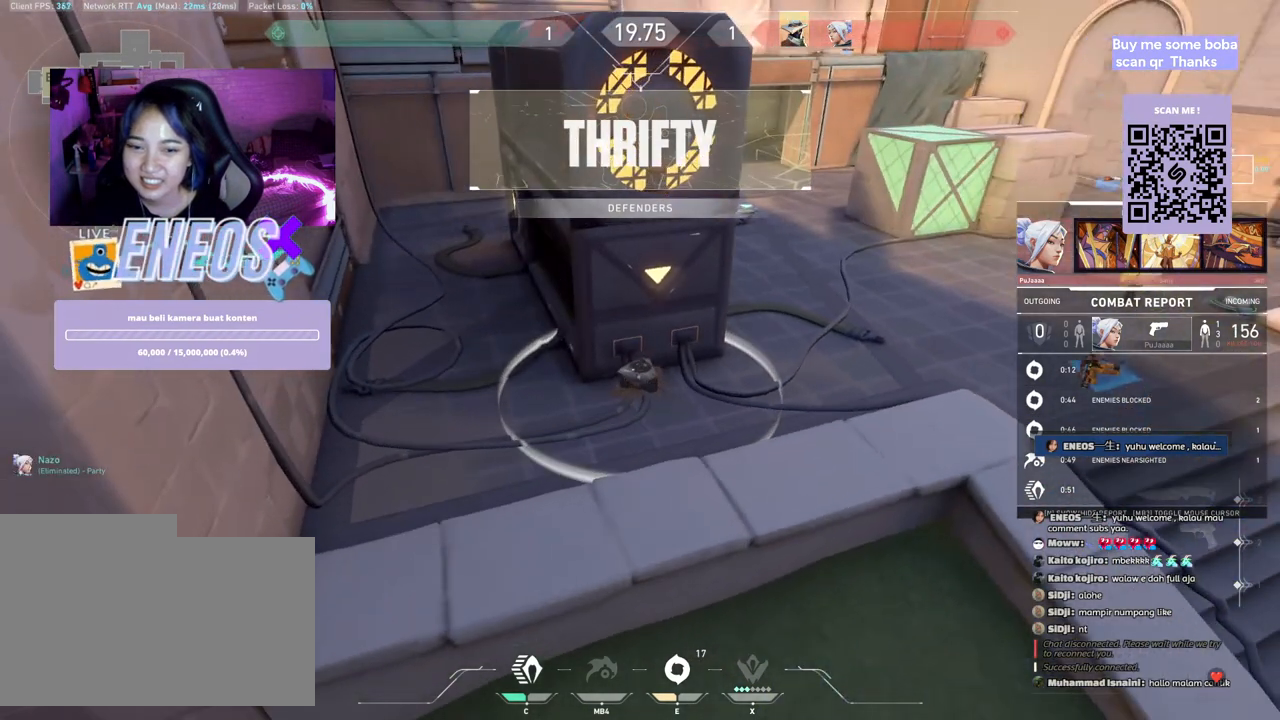
{"keys": [], "mouse": [], "events": [[133, "ctrl", "up"]]}
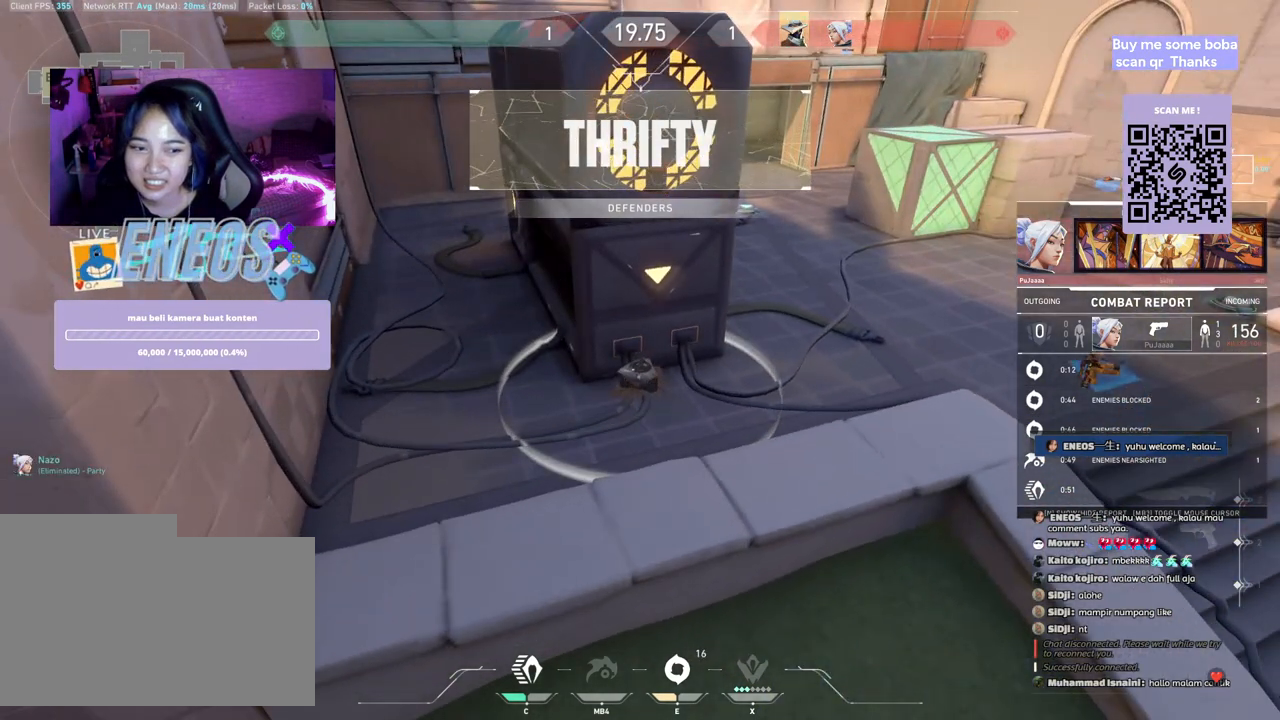
{"keys": [], "mouse": [], "events": []}
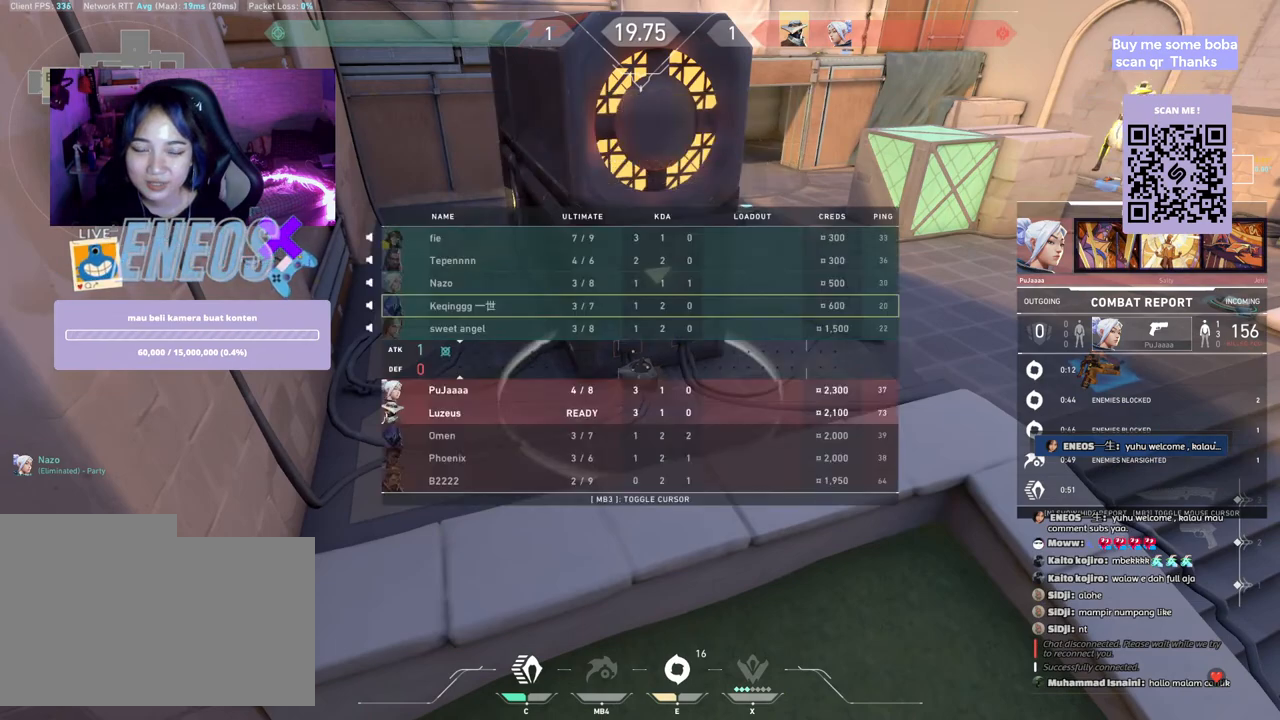
{"keys": [], "mouse": [], "events": []}